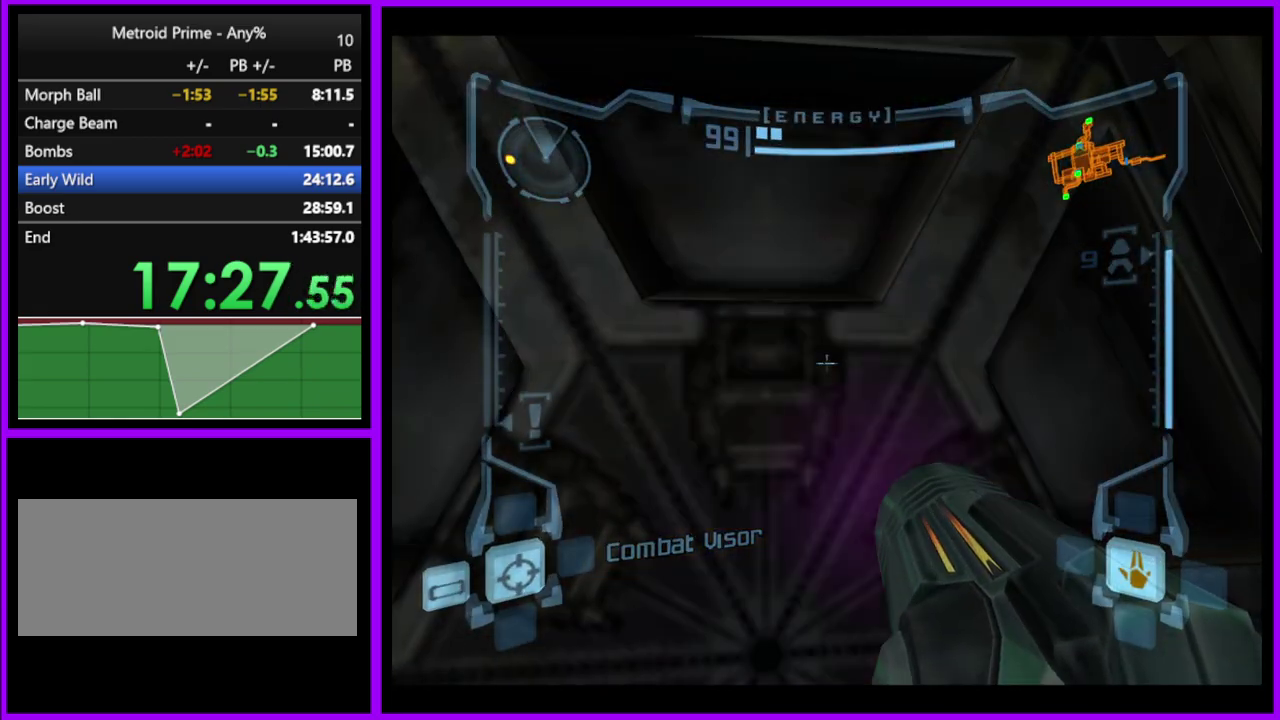
Gameplay with a controller (Nintendo layout); each line is a JSON object with the inputs held at the frame after it. "events" lists button and stick changes between this image and that frame as [ms after this image, input, new state], when the widget could be followed in between. Not read: L2 L3 R3.
{"buttons": ["L1"], "left_stick": "center", "right_stick": "center", "events": []}
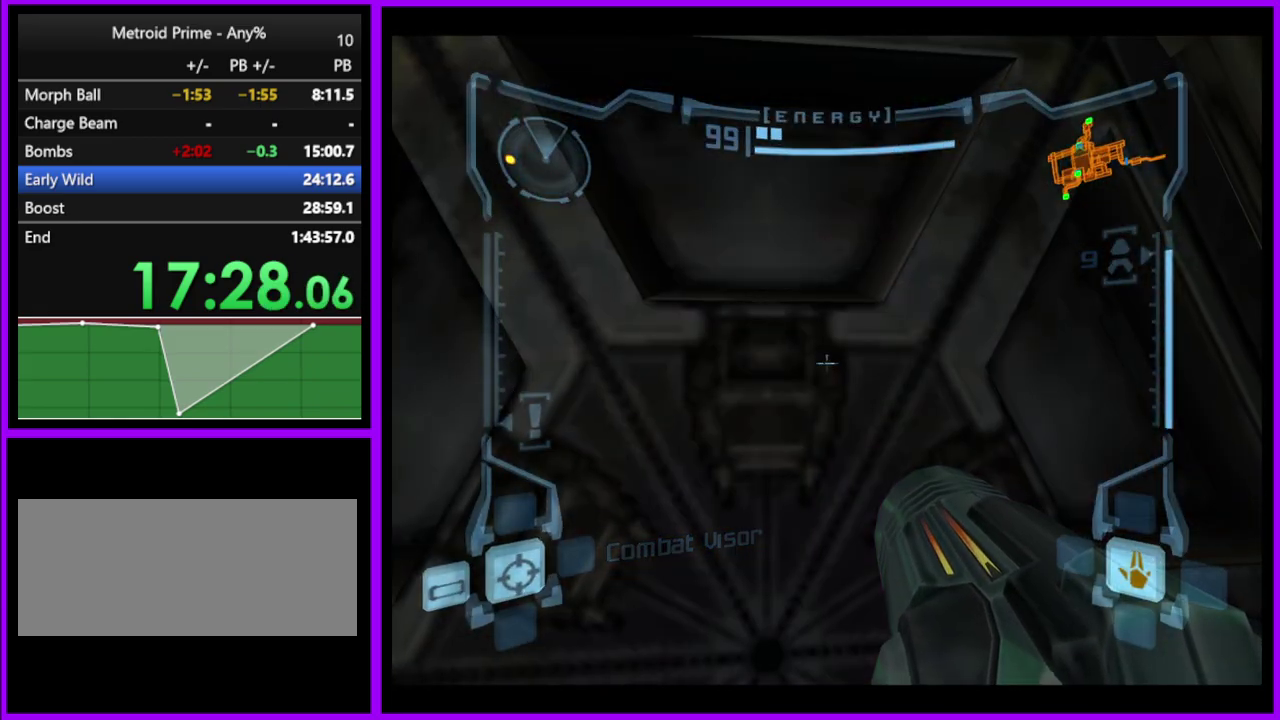
{"buttons": ["L1"], "left_stick": "center", "right_stick": "center", "events": []}
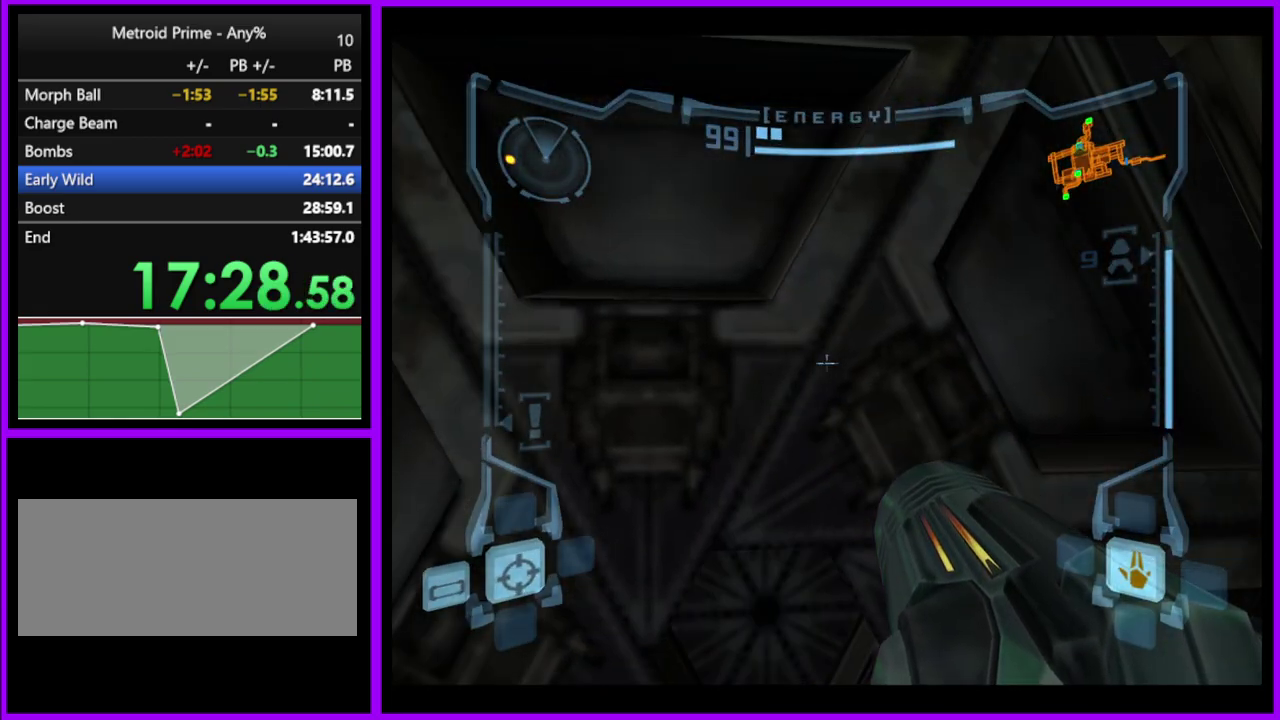
{"buttons": ["L1"], "left_stick": "up", "right_stick": "center", "events": [[417, "left_stick", "up"]]}
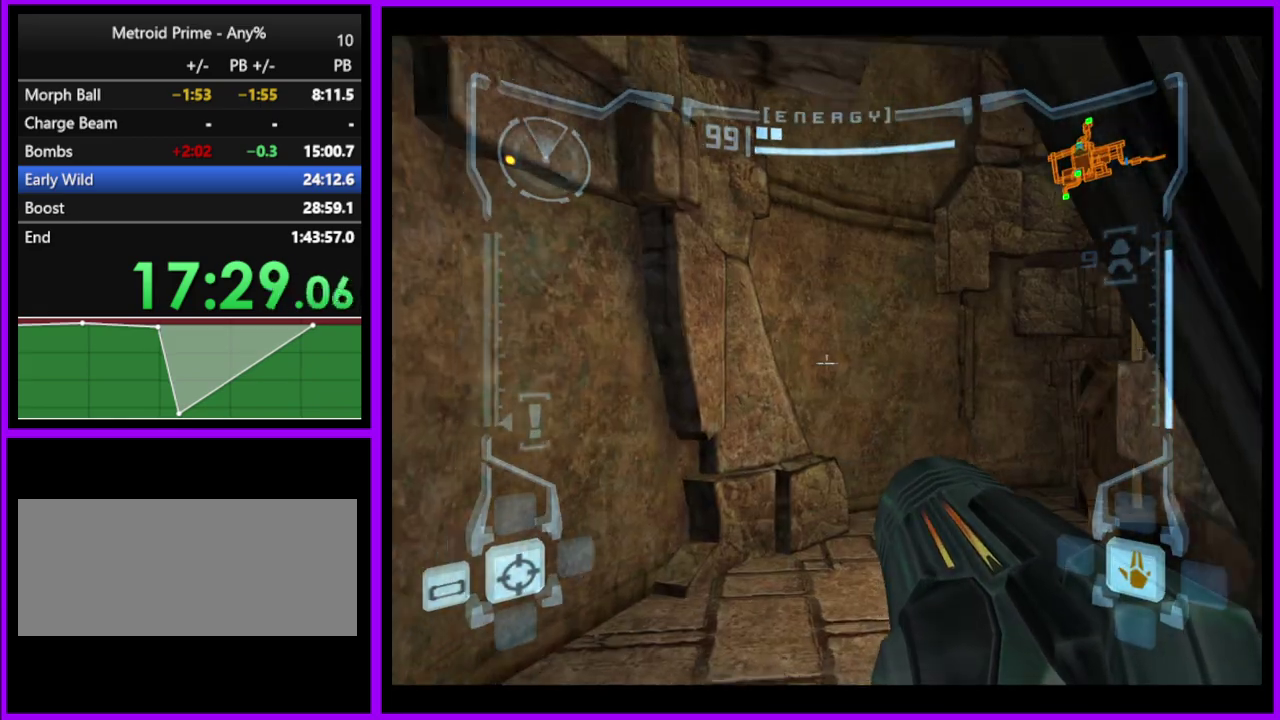
{"buttons": [], "left_stick": "up-right", "right_stick": "center", "events": [[317, "L1", "up"], [350, "left_stick", "up-right"]]}
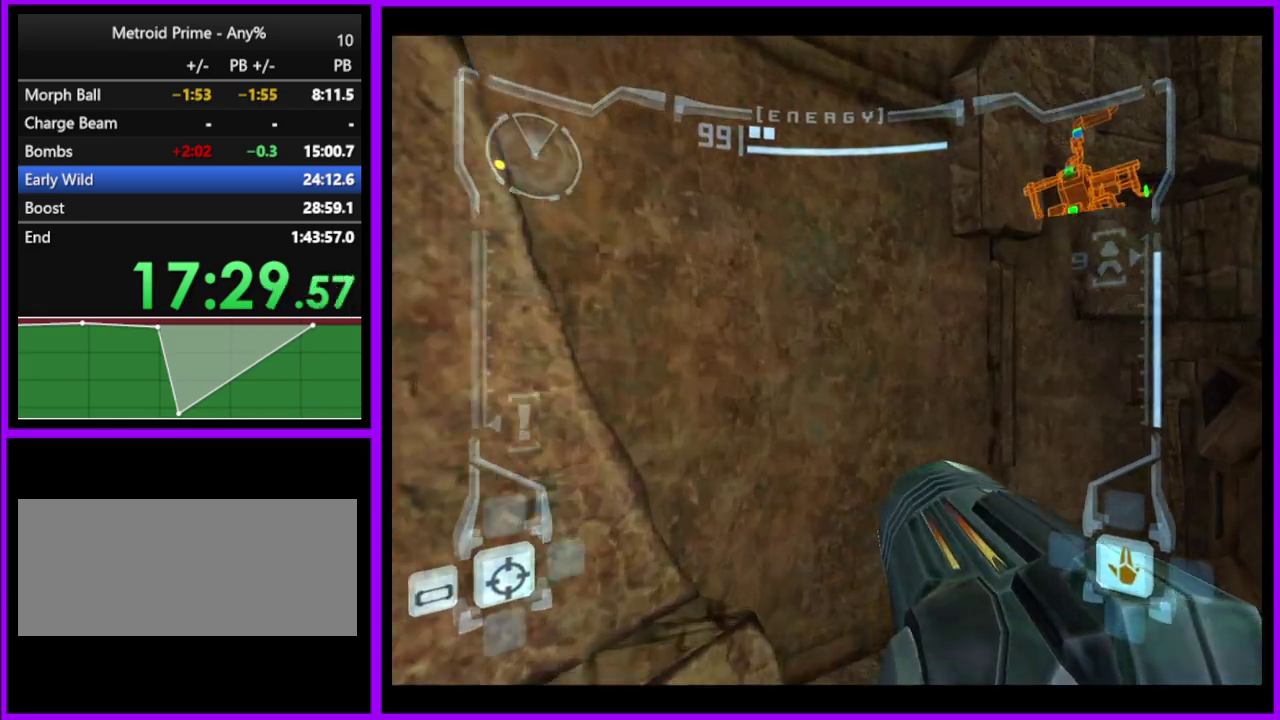
{"buttons": ["L1"], "left_stick": "up-right", "right_stick": "center", "events": [[250, "L1", "down"]]}
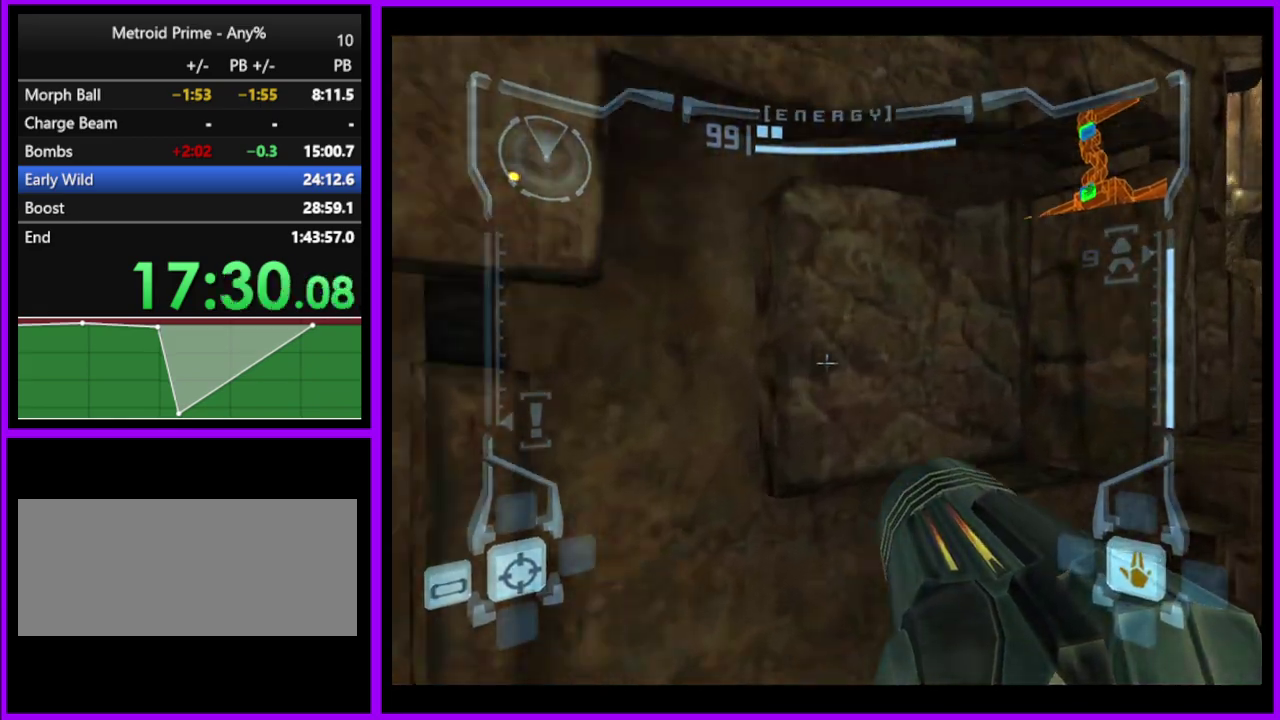
{"buttons": ["L1"], "left_stick": "right", "right_stick": "center", "events": [[350, "left_stick", "right"]]}
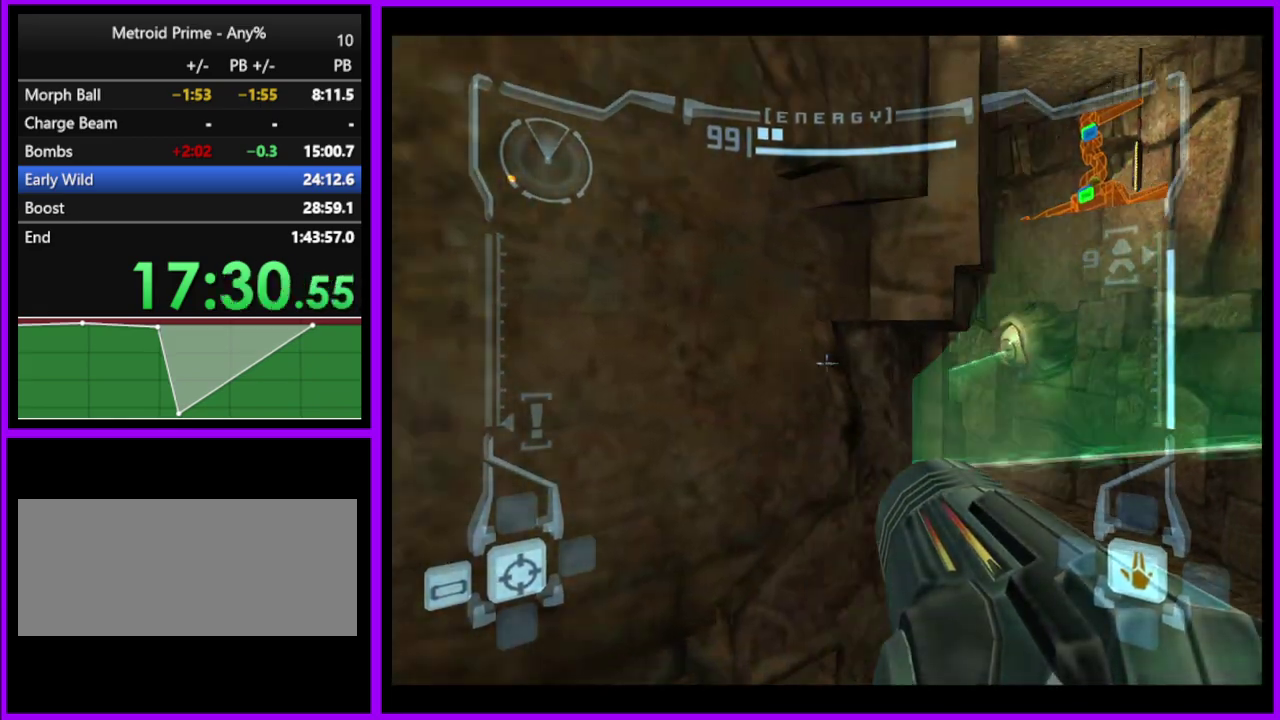
{"buttons": ["L1"], "left_stick": "up", "right_stick": "center", "events": [[183, "left_stick", "up-right"], [383, "left_stick", "up"]]}
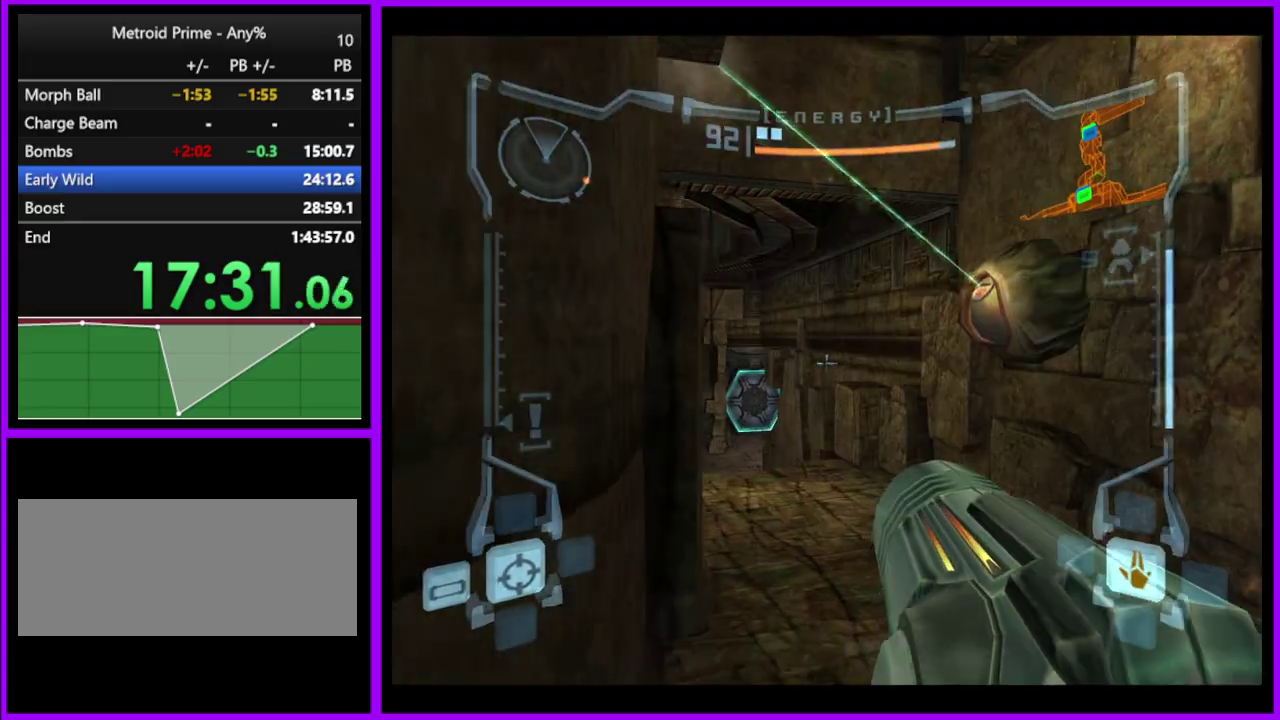
{"buttons": ["L1"], "left_stick": "up", "right_stick": "center", "events": [[150, "left_stick", "up-right"], [300, "left_stick", "up"]]}
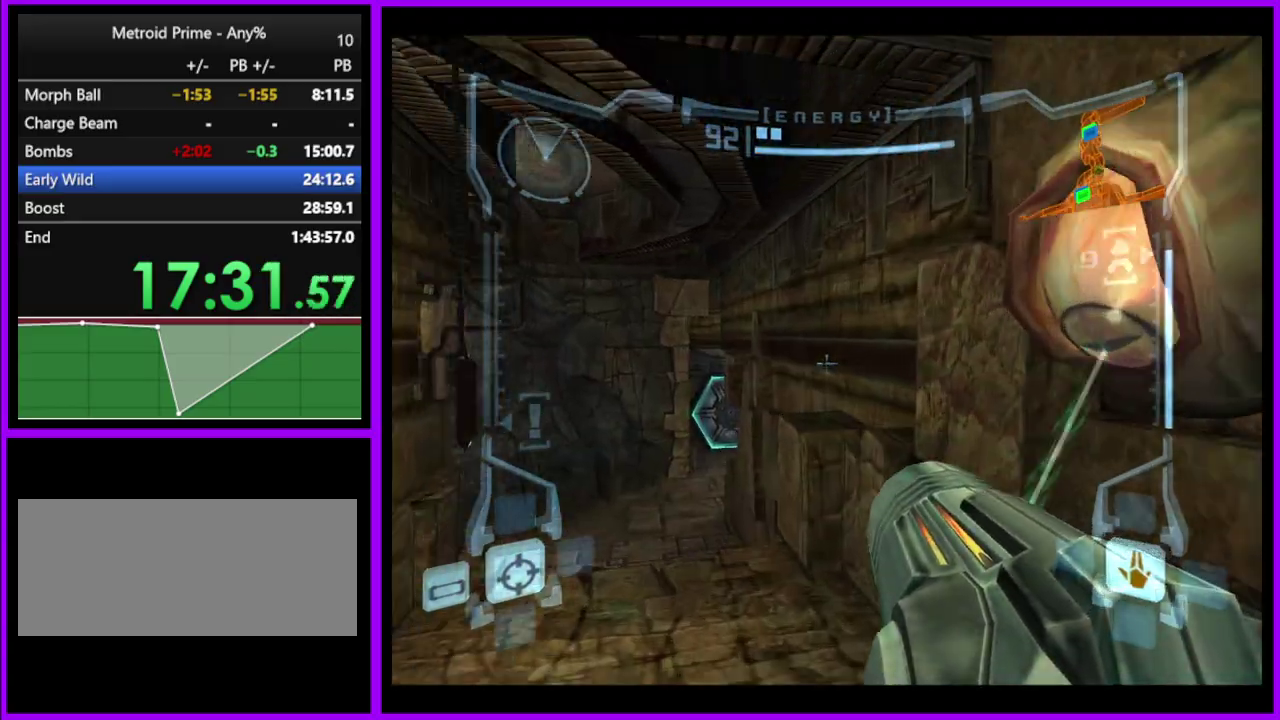
{"buttons": ["L1"], "left_stick": "up-left", "right_stick": "center", "events": [[133, "left_stick", "up-left"]]}
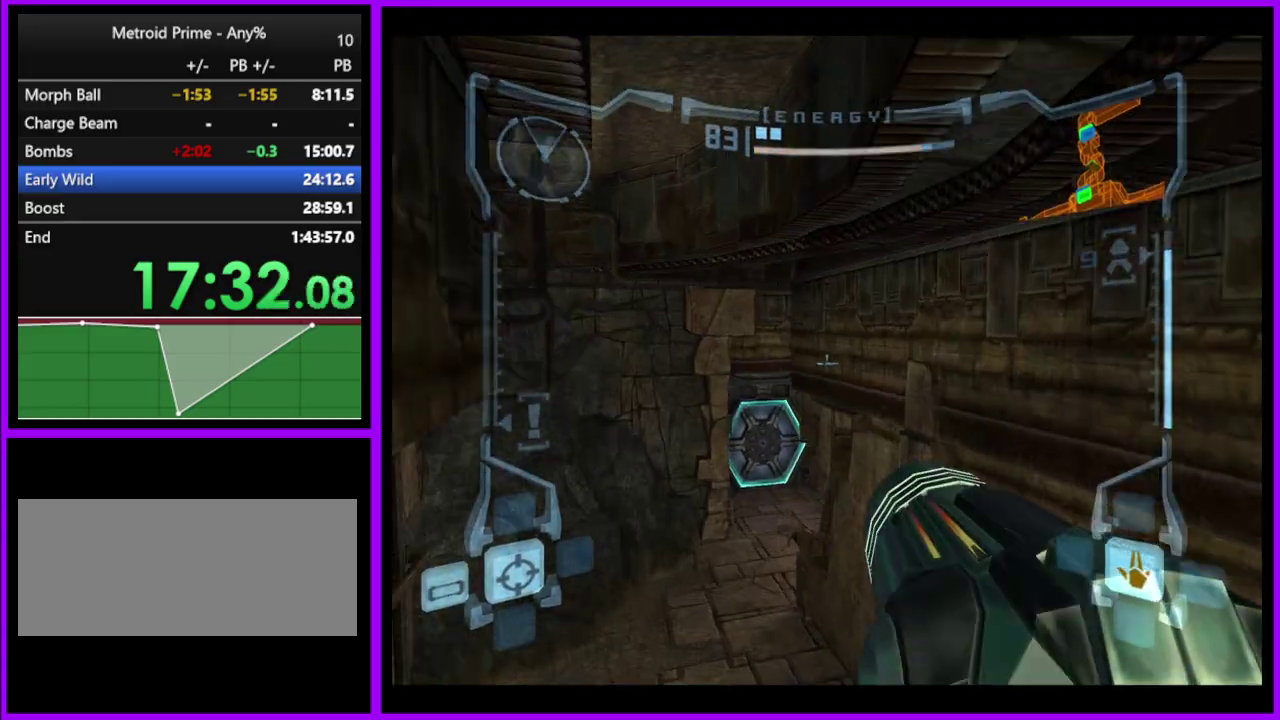
{"buttons": ["L1"], "left_stick": "up-left", "right_stick": "center", "events": [[117, "left_stick", "up"], [383, "left_stick", "up-left"]]}
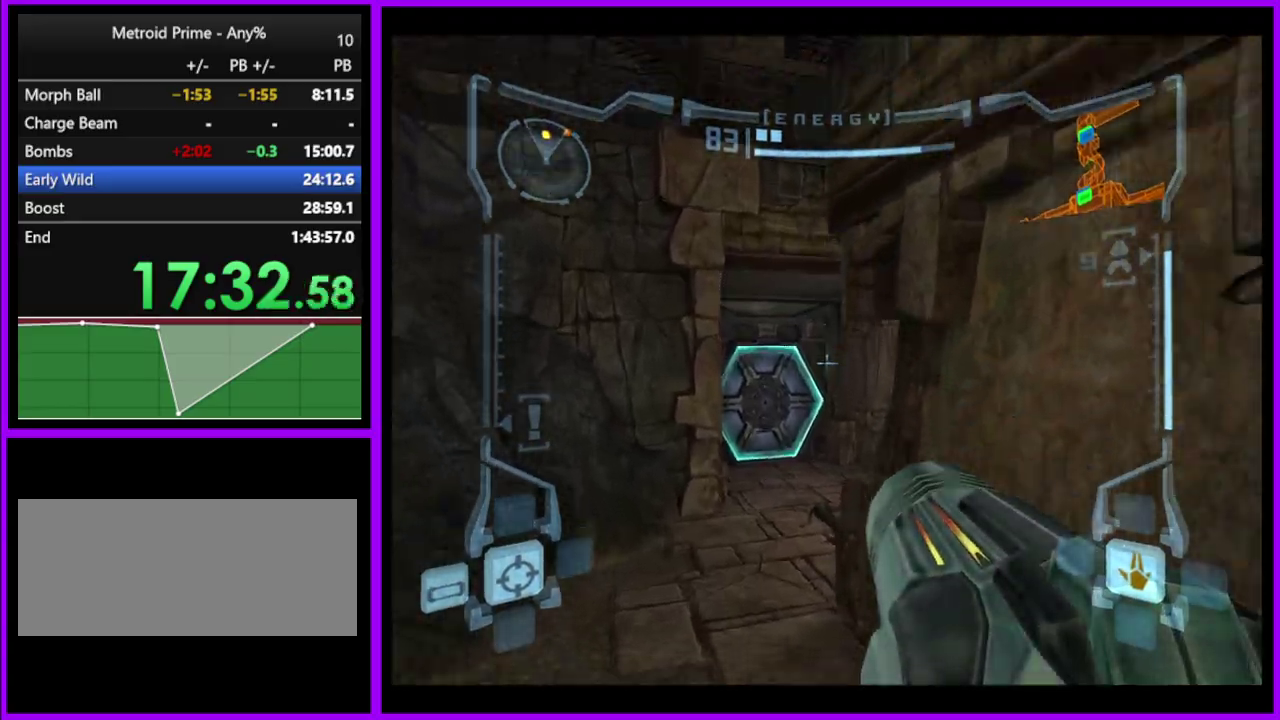
{"buttons": ["L1"], "left_stick": "up", "right_stick": "center", "events": [[400, "left_stick", "up"], [417, "A", "down"], [483, "A", "up"]]}
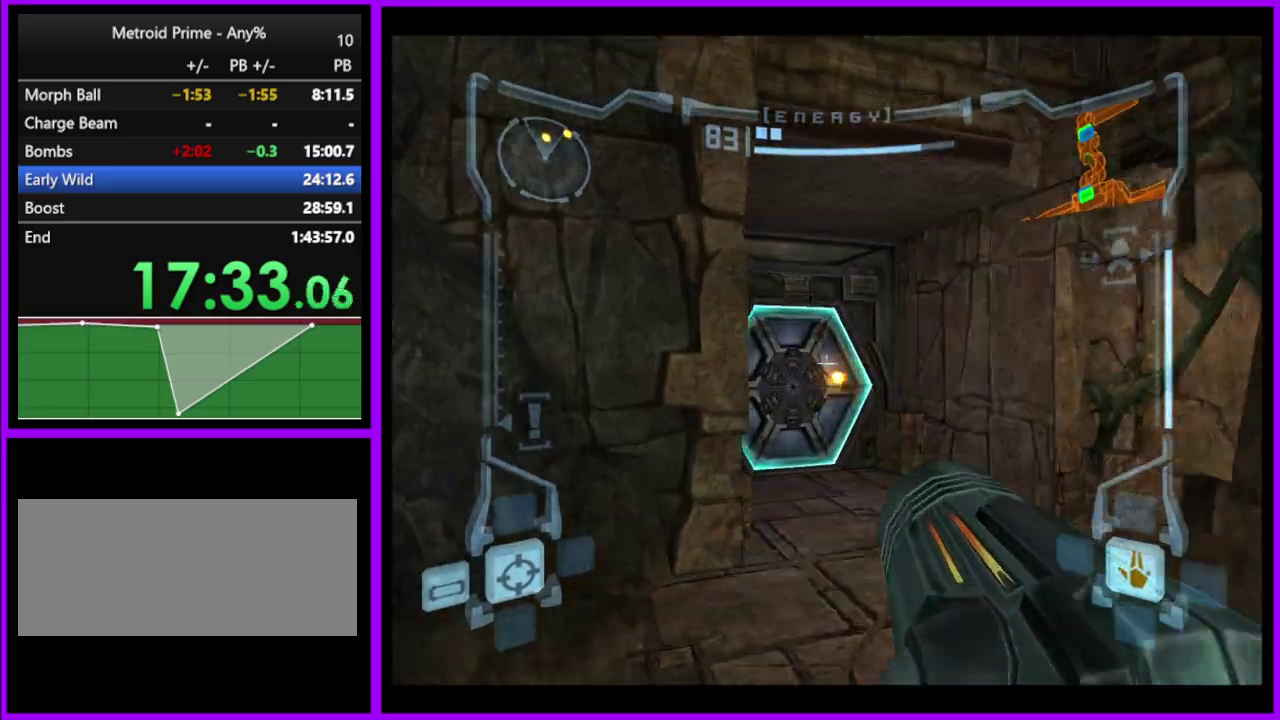
{"buttons": [], "left_stick": "up", "right_stick": "center", "events": [[100, "X", "down"], [183, "L1", "up"], [183, "X", "up"]]}
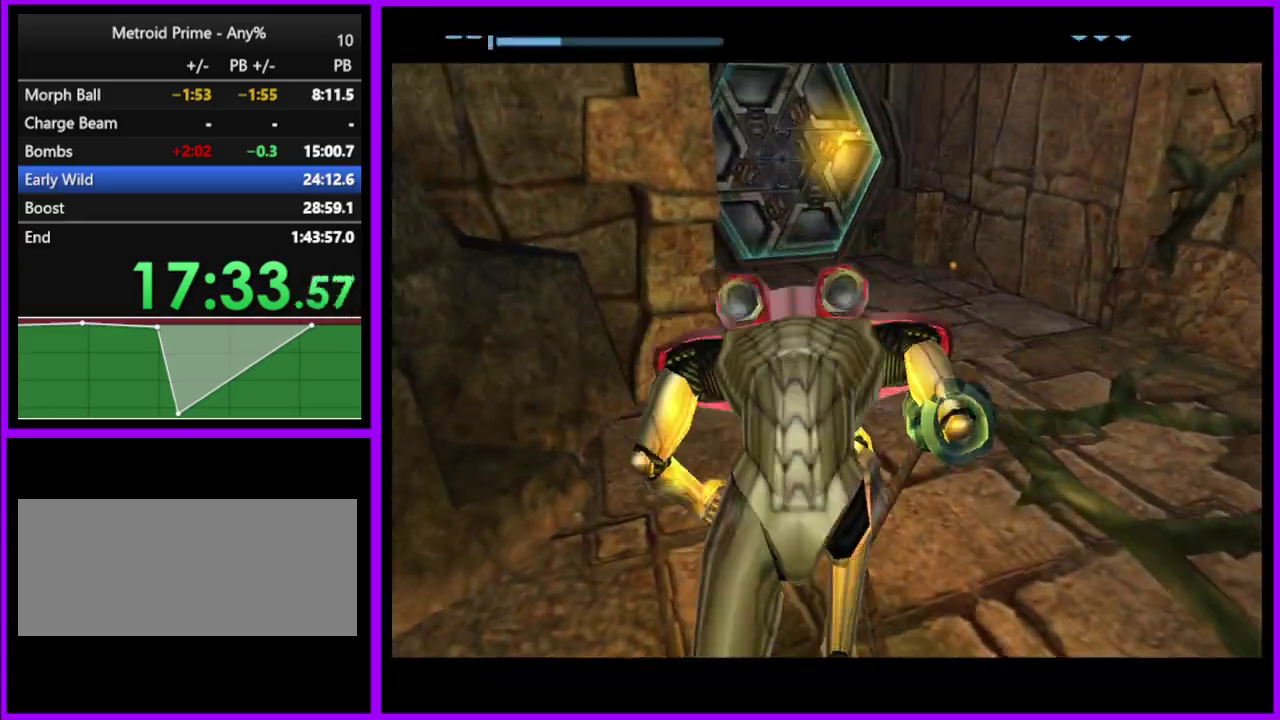
{"buttons": [], "left_stick": "up-left", "right_stick": "center", "events": [[483, "left_stick", "up-left"]]}
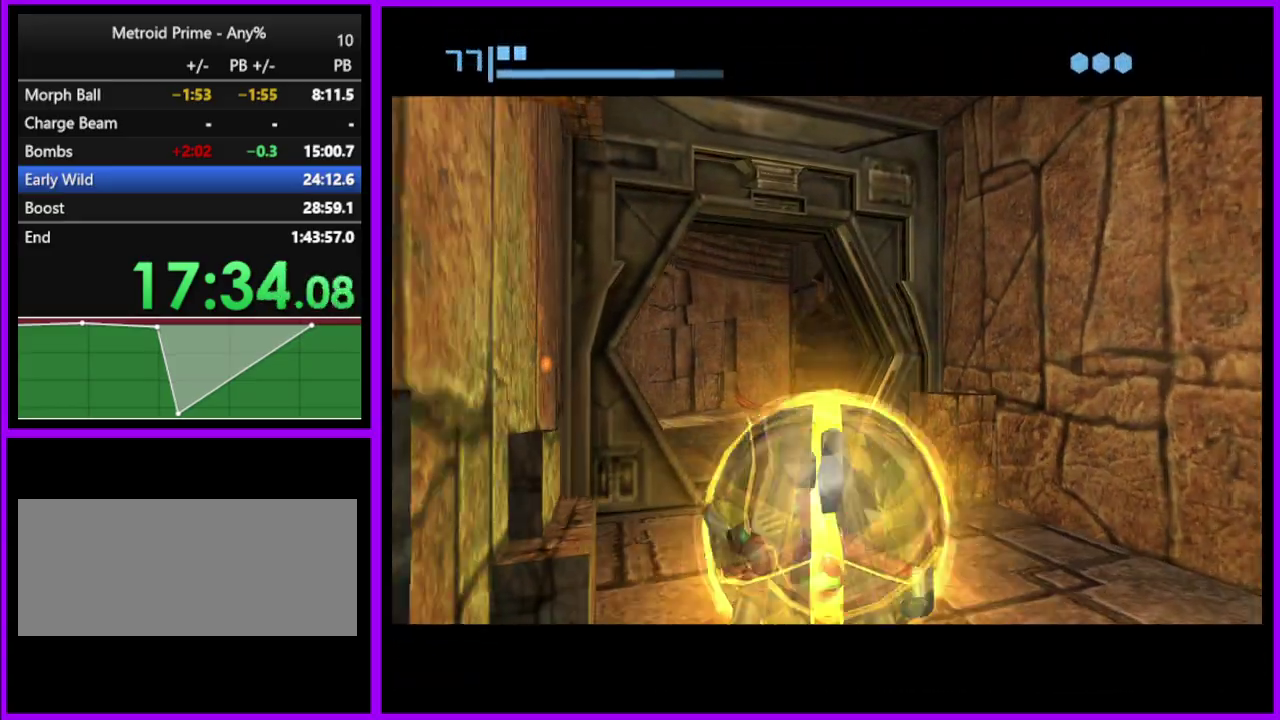
{"buttons": [], "left_stick": "up", "right_stick": "center", "events": [[217, "left_stick", "up"]]}
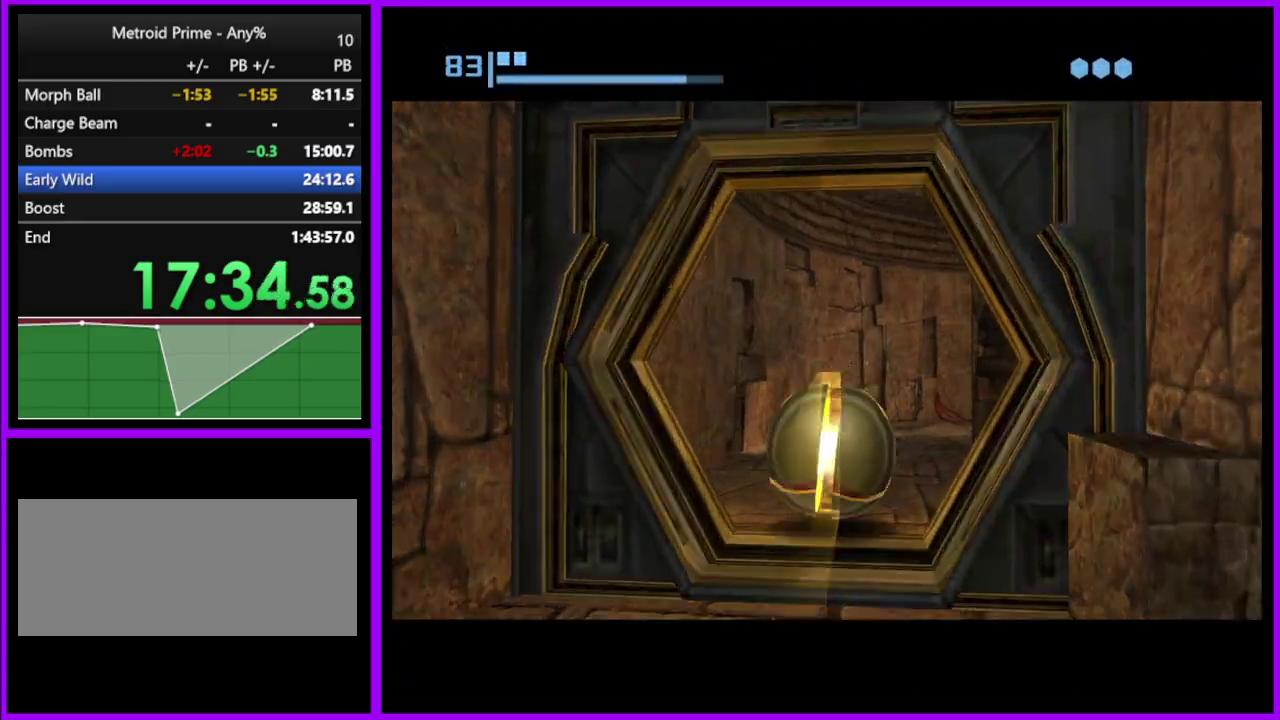
{"buttons": [], "left_stick": "right", "right_stick": "center", "events": [[83, "left_stick", "up-right"], [500, "left_stick", "right"]]}
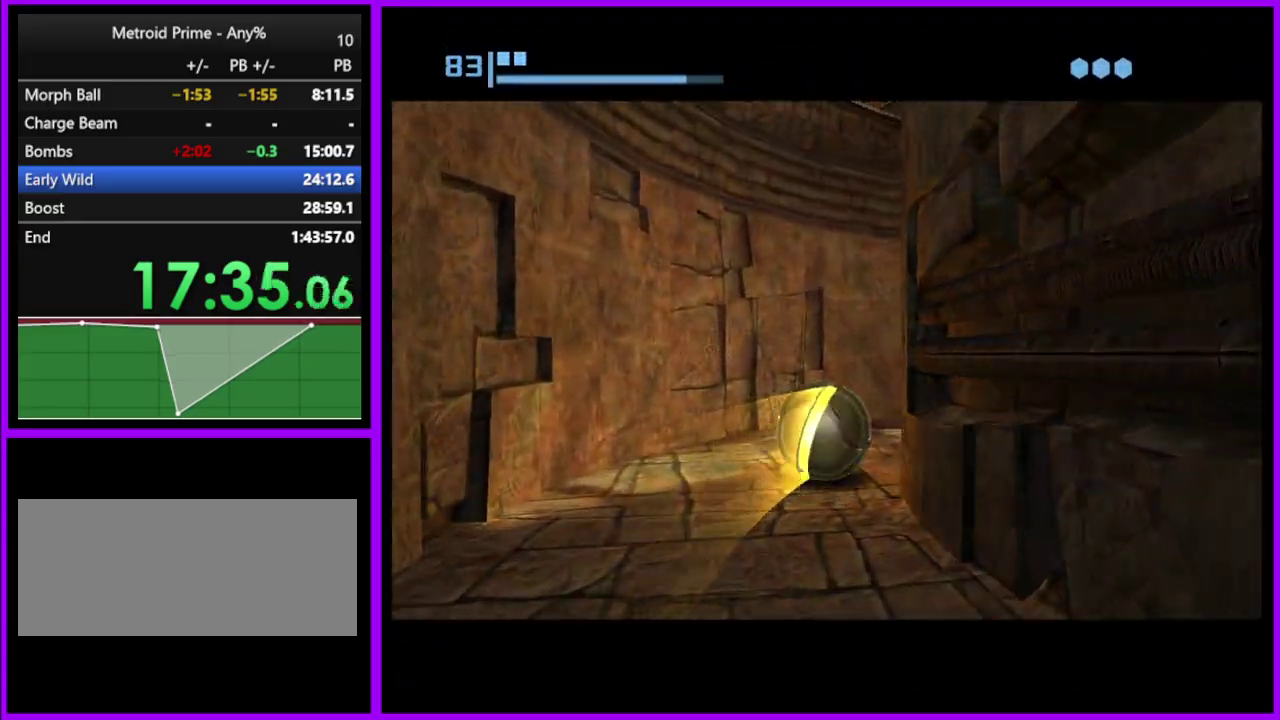
{"buttons": [], "left_stick": "up-right", "right_stick": "center", "events": [[417, "left_stick", "up-right"]]}
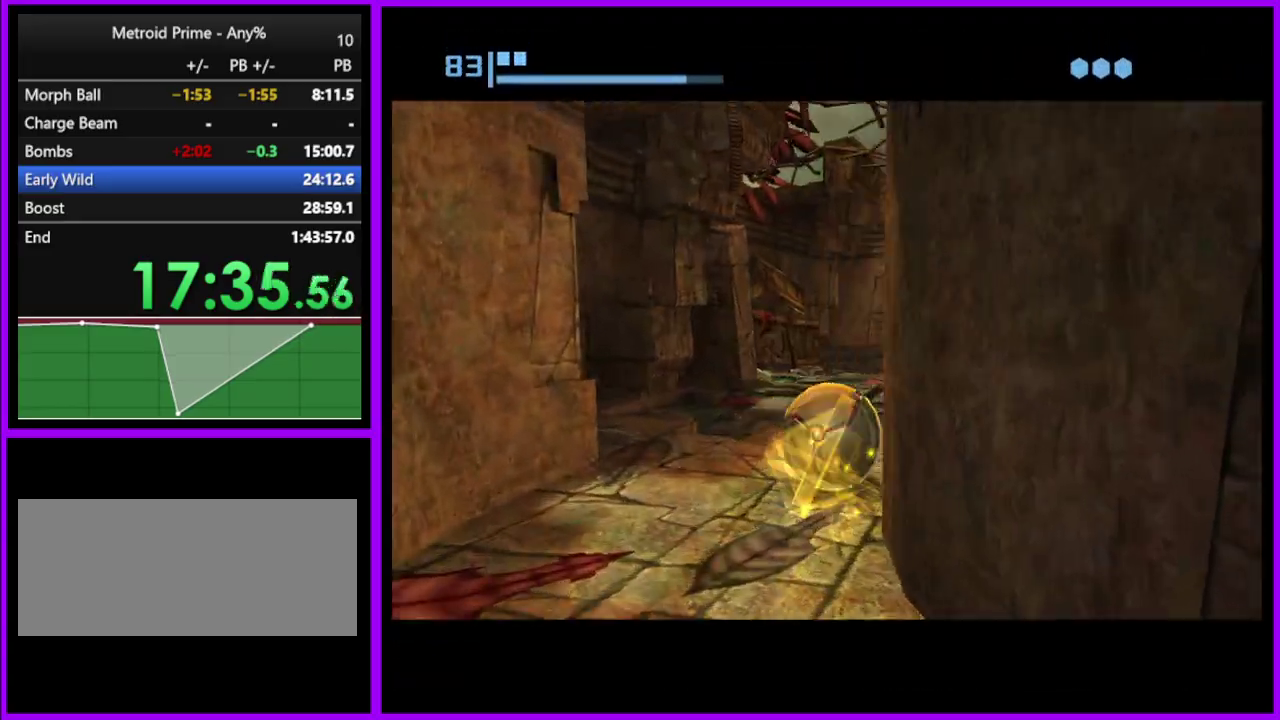
{"buttons": [], "left_stick": "up", "right_stick": "center", "events": [[33, "left_stick", "up"]]}
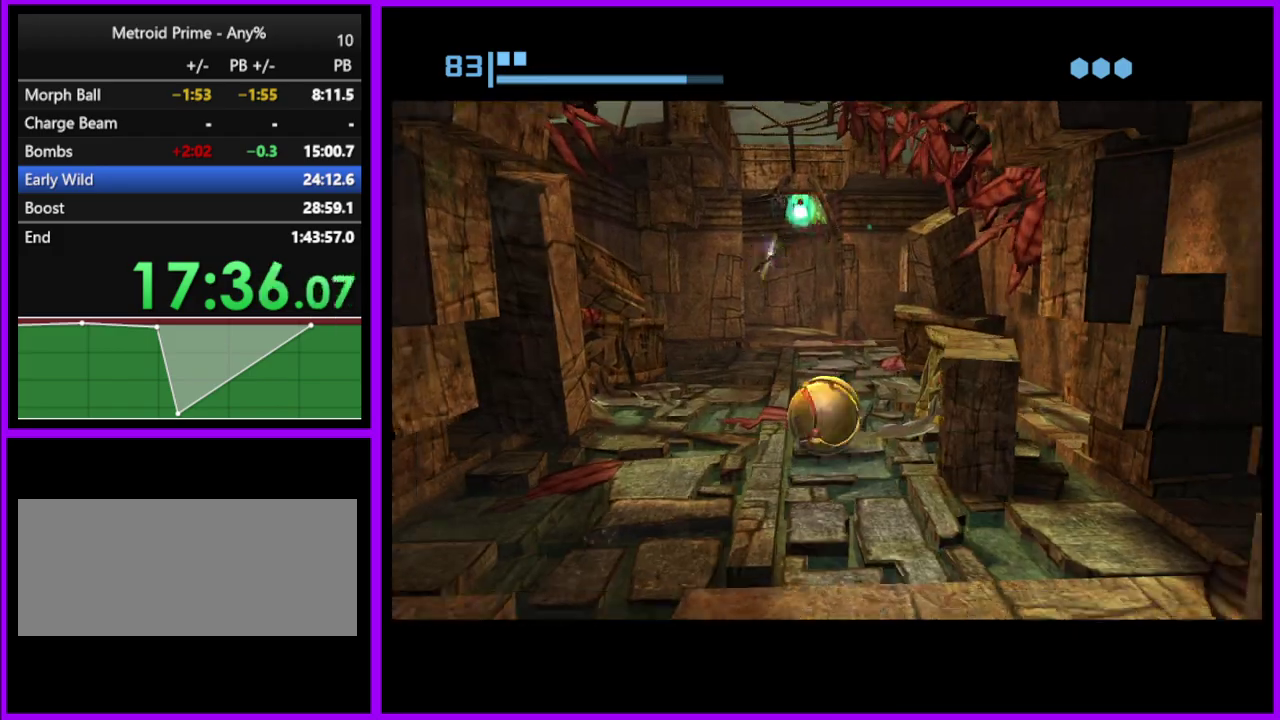
{"buttons": [], "left_stick": "up", "right_stick": "center", "events": []}
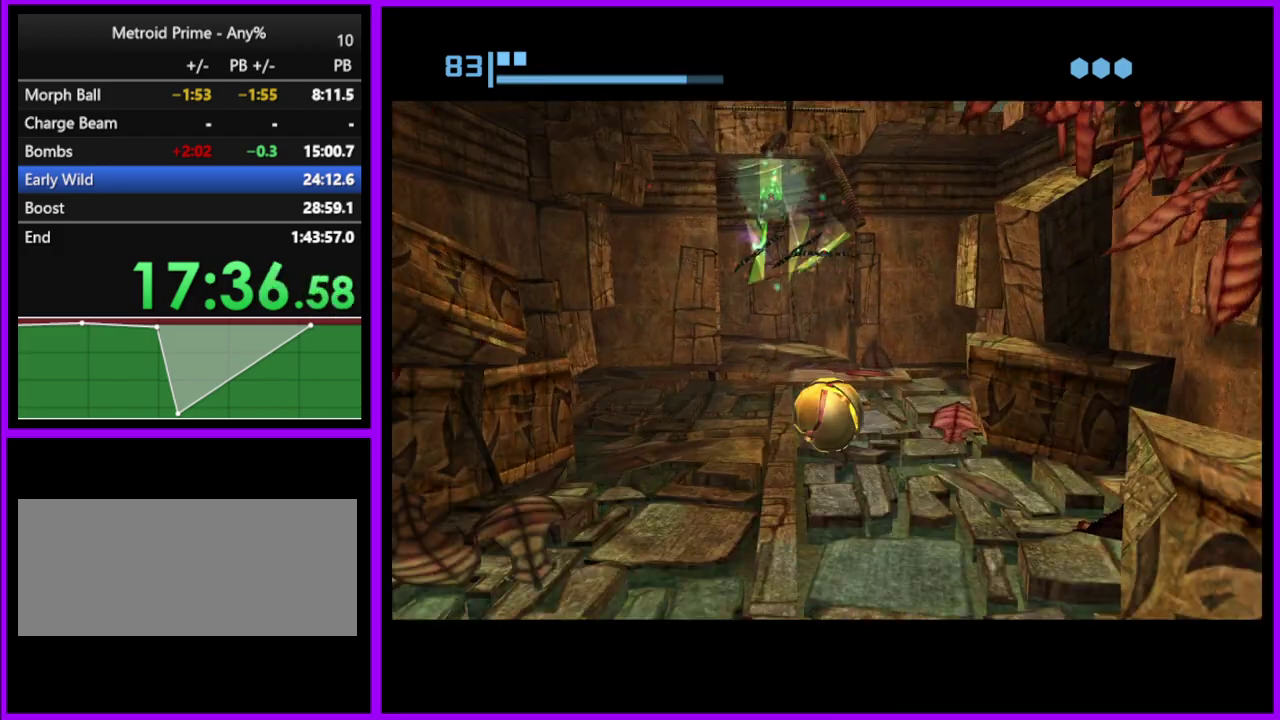
{"buttons": [], "left_stick": "up-left", "right_stick": "center", "events": [[467, "left_stick", "up-left"]]}
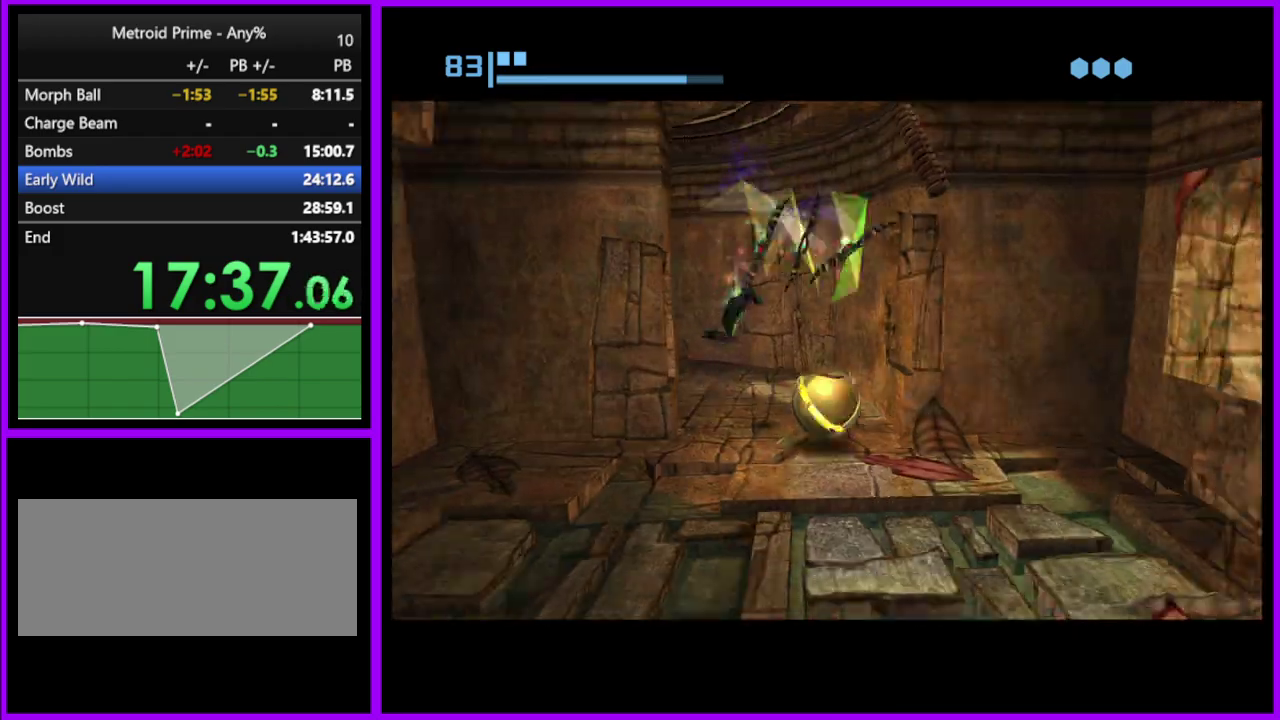
{"buttons": [], "left_stick": "left", "right_stick": "center", "events": [[150, "left_stick", "left"]]}
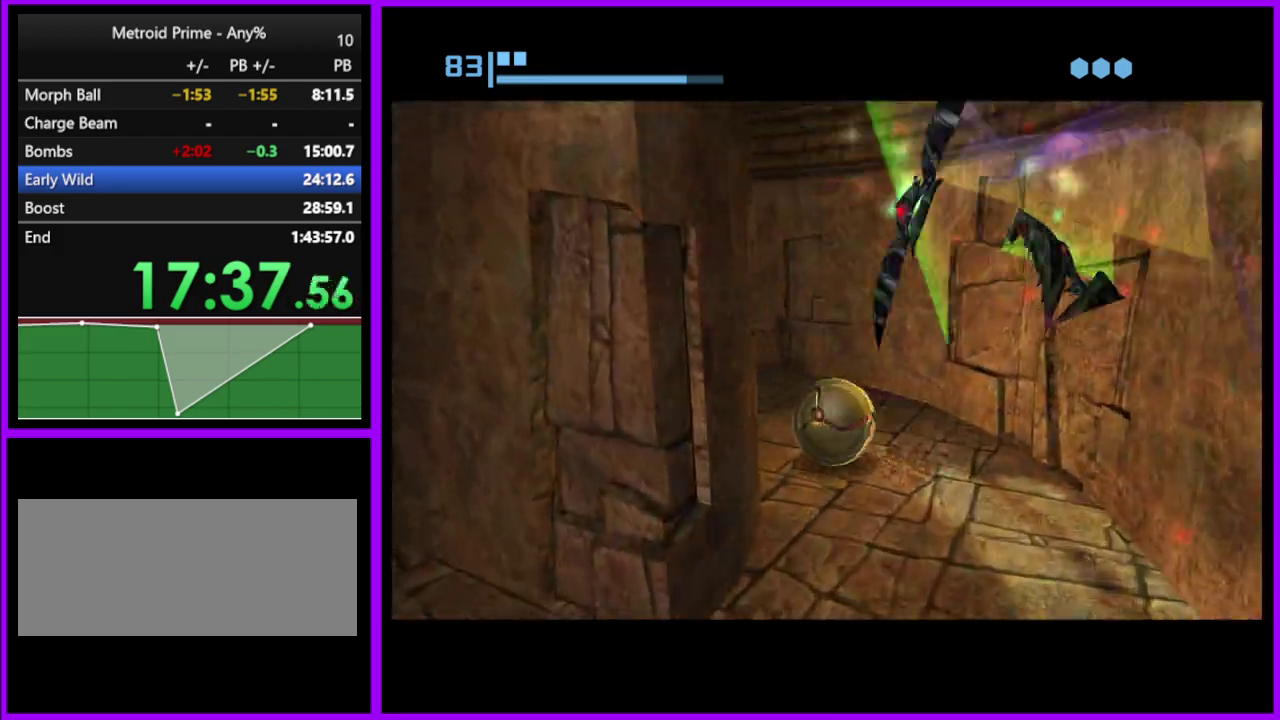
{"buttons": [], "left_stick": "up", "right_stick": "center", "events": [[133, "X", "down"], [183, "left_stick", "up-left"], [200, "X", "up"], [233, "left_stick", "up"]]}
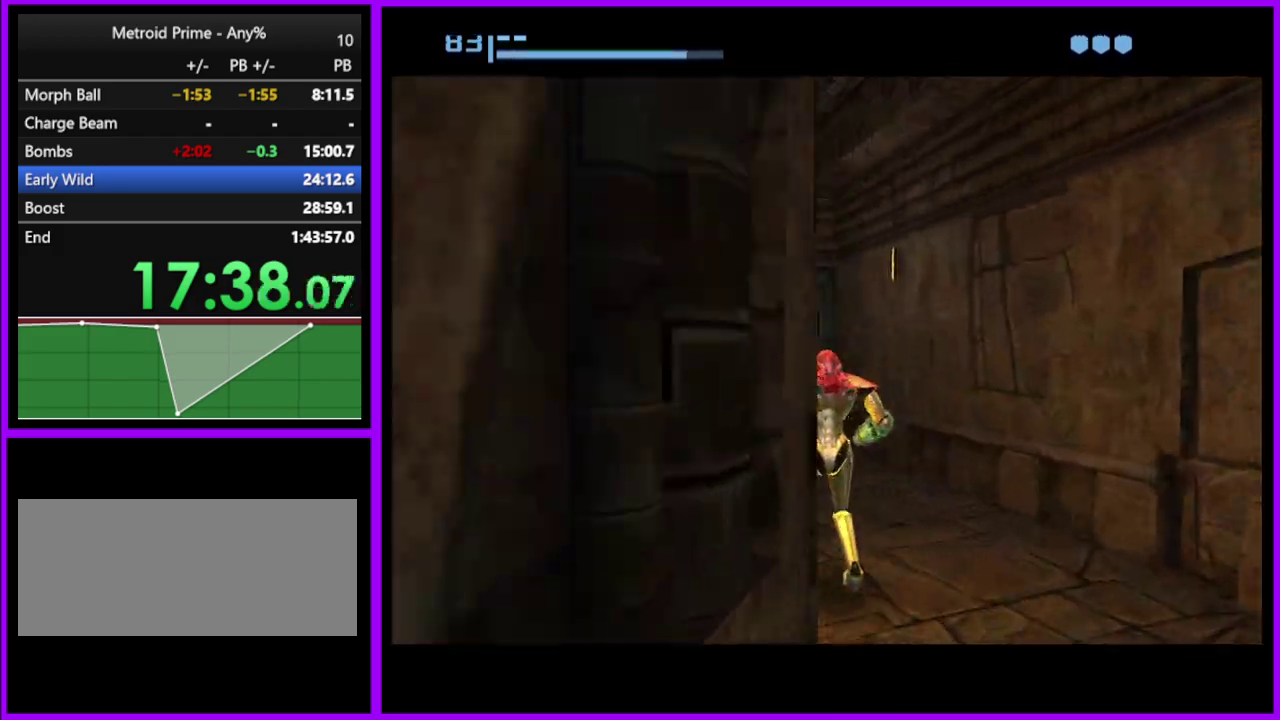
{"buttons": ["A"], "left_stick": "up", "right_stick": "center", "events": [[117, "A", "down"], [217, "A", "up"], [317, "A", "down"], [400, "A", "up"], [500, "A", "down"]]}
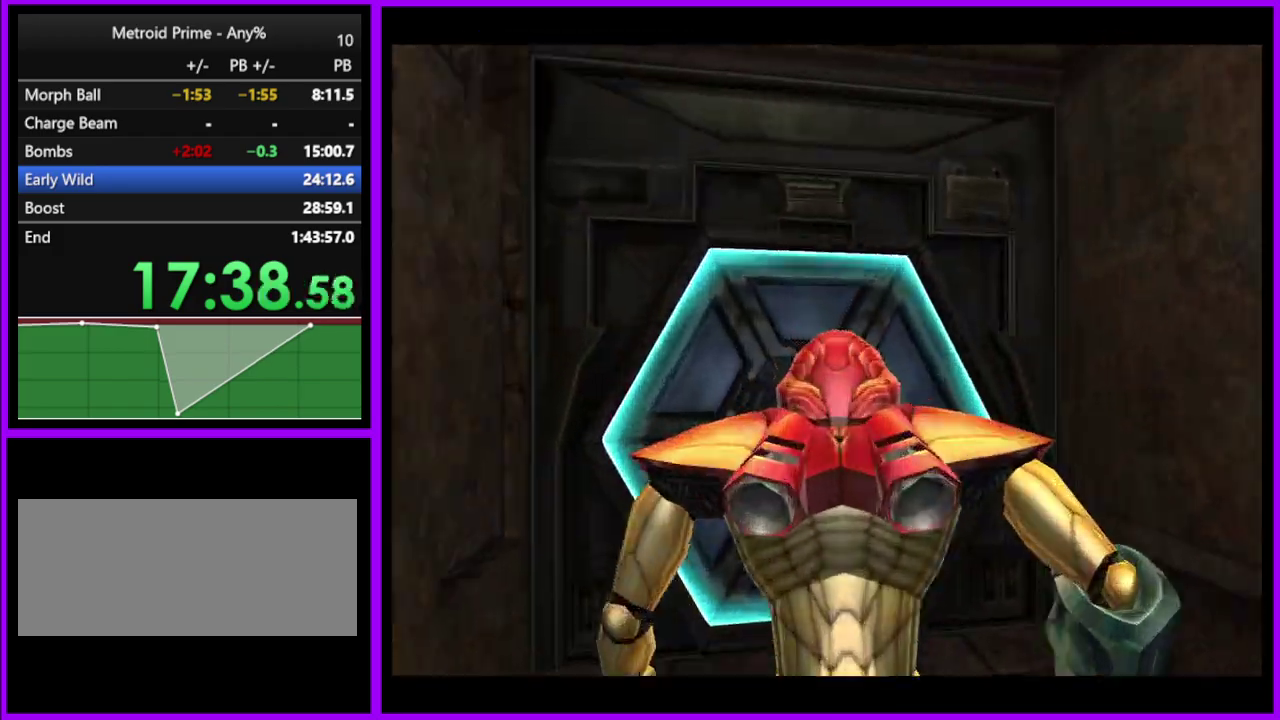
{"buttons": ["A"], "left_stick": "center", "right_stick": "center", "events": [[33, "left_stick", "up-left"], [67, "A", "up"], [167, "A", "down"], [233, "A", "up"], [300, "left_stick", "center"], [333, "A", "down"], [400, "A", "up"], [500, "A", "down"]]}
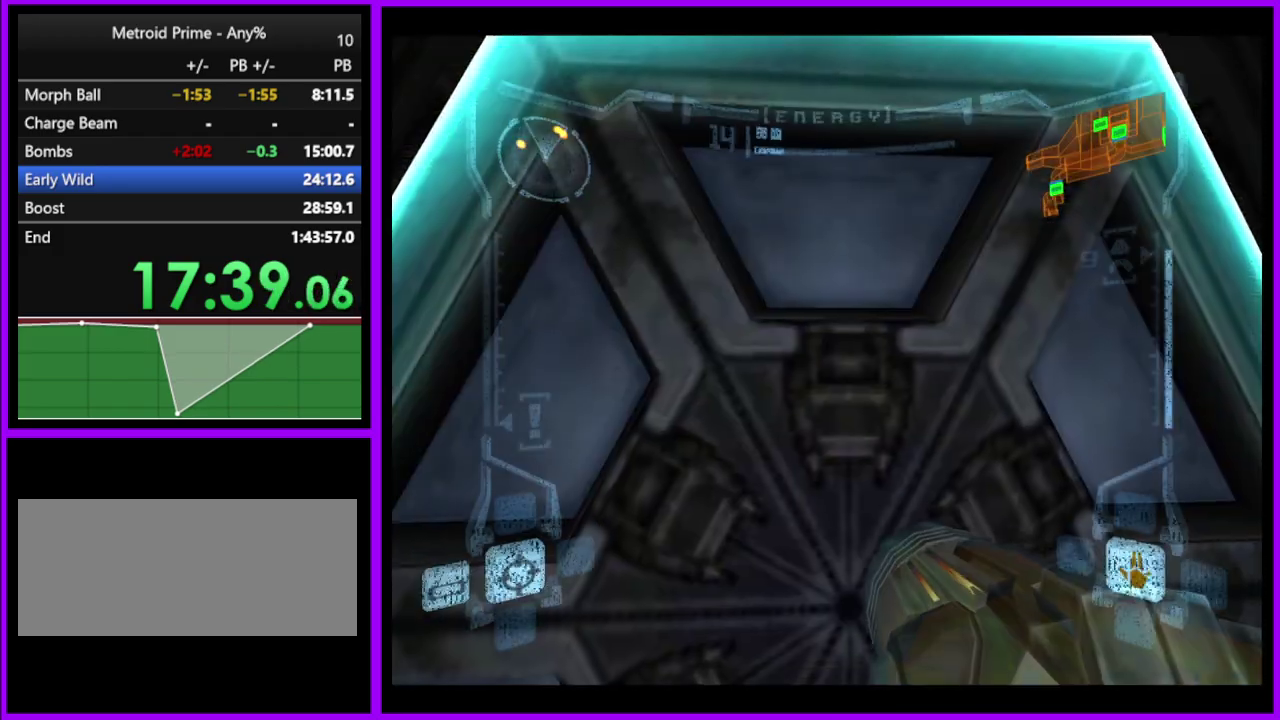
{"buttons": ["R1"], "left_stick": "center", "right_stick": "center", "events": [[67, "A", "up"], [67, "left_stick", "right"], [167, "A", "down"], [200, "left_stick", "center"], [233, "A", "up"], [483, "R1", "down"]]}
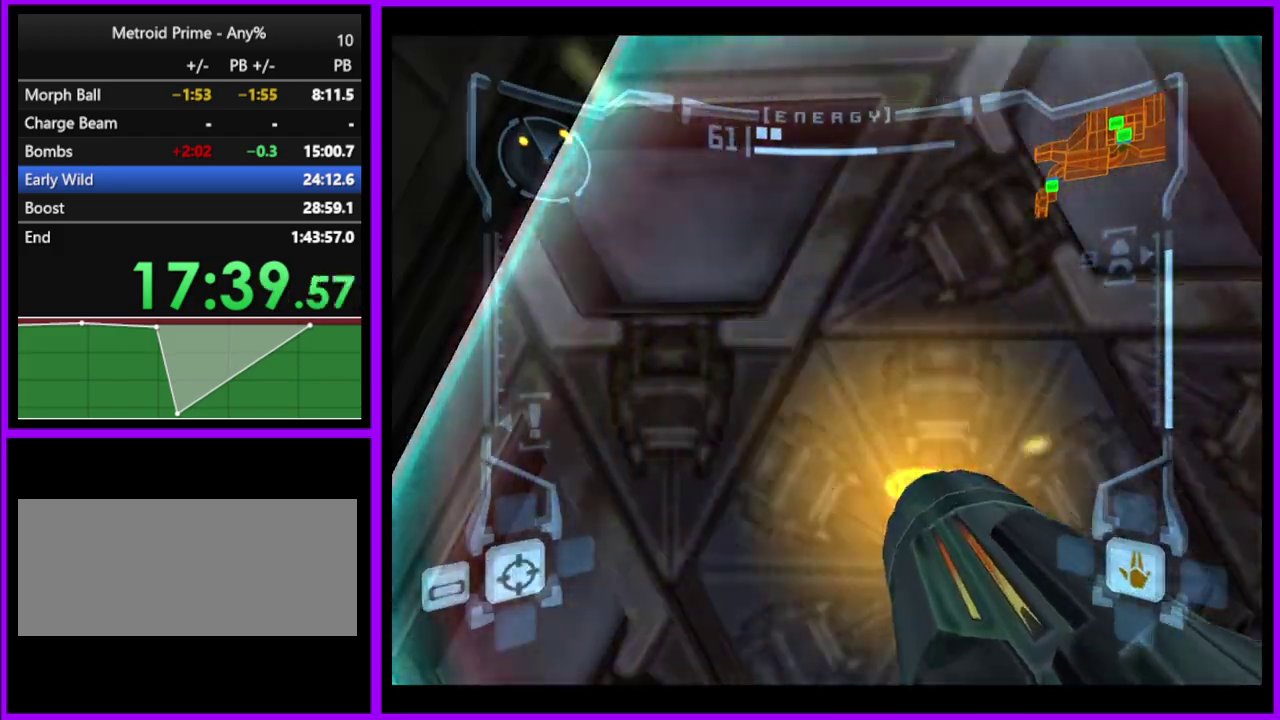
{"buttons": ["L1"], "left_stick": "up-right", "right_stick": "center", "events": [[100, "left_stick", "up-left"], [183, "R1", "up"], [217, "L1", "down"], [217, "left_stick", "down"], [267, "left_stick", "up-right"]]}
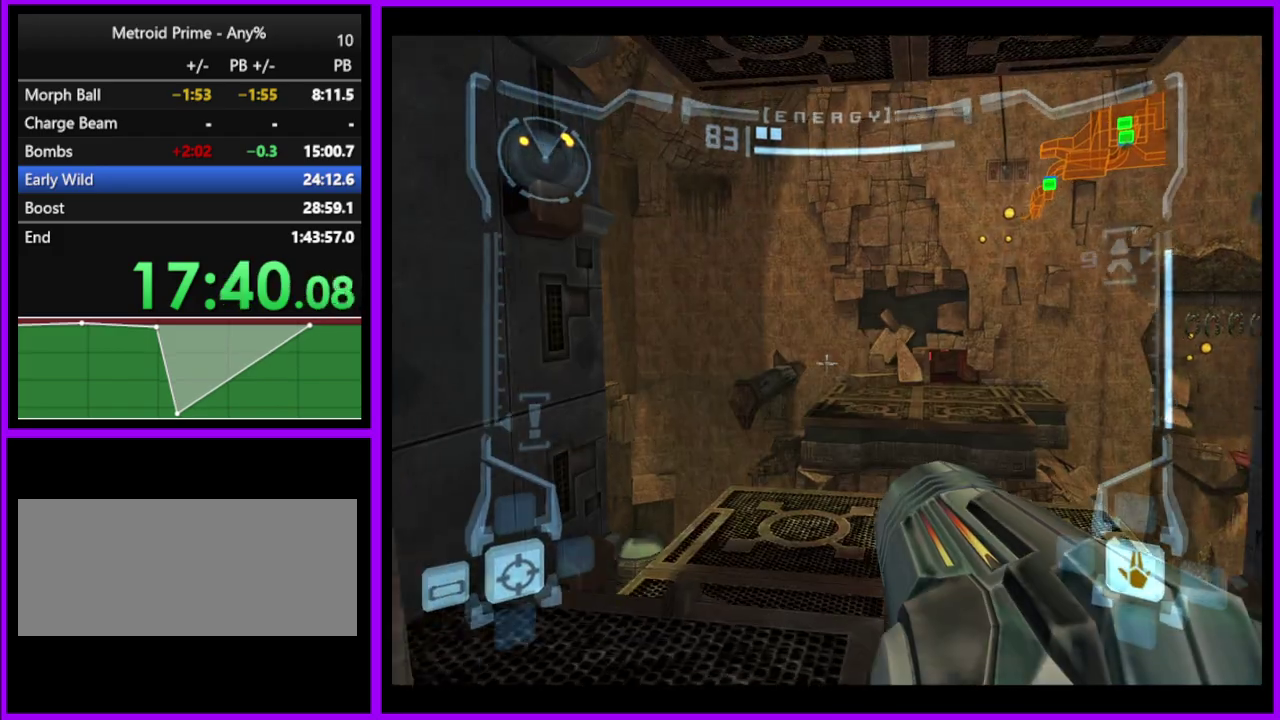
{"buttons": ["L1"], "left_stick": "up", "right_stick": "center", "events": [[17, "left_stick", "up"]]}
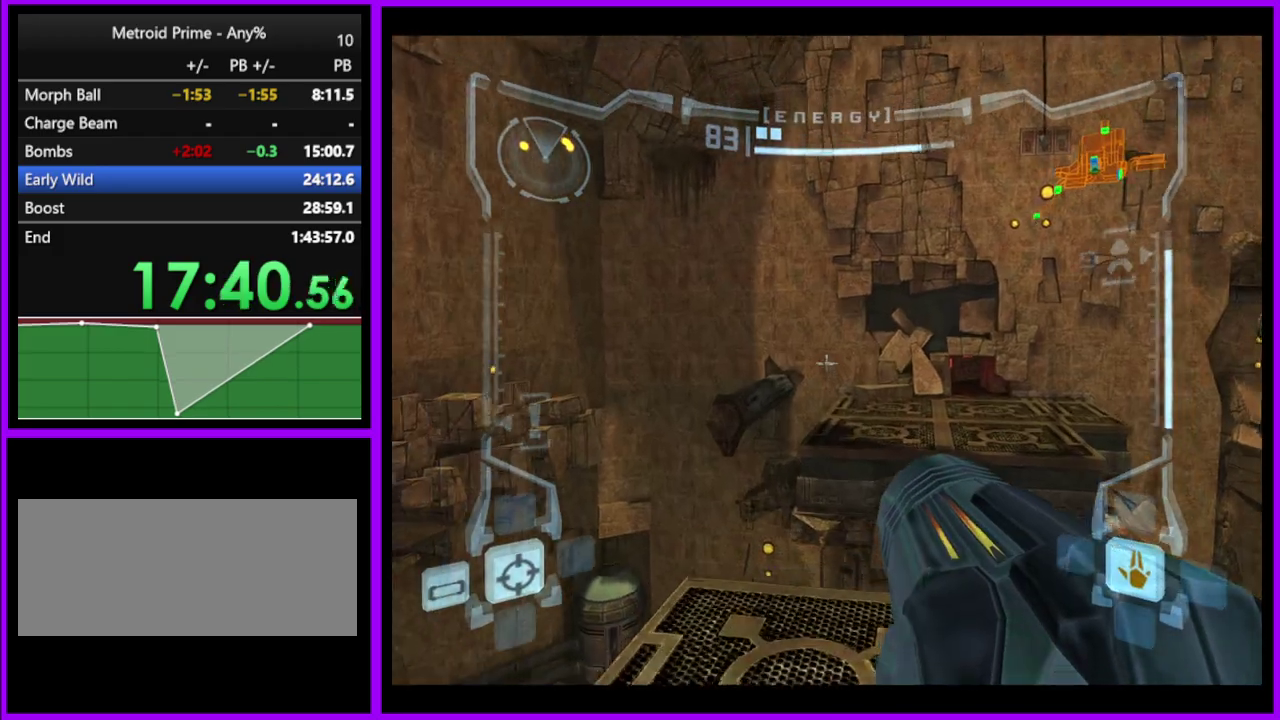
{"buttons": ["L1"], "left_stick": "up", "right_stick": "center", "events": []}
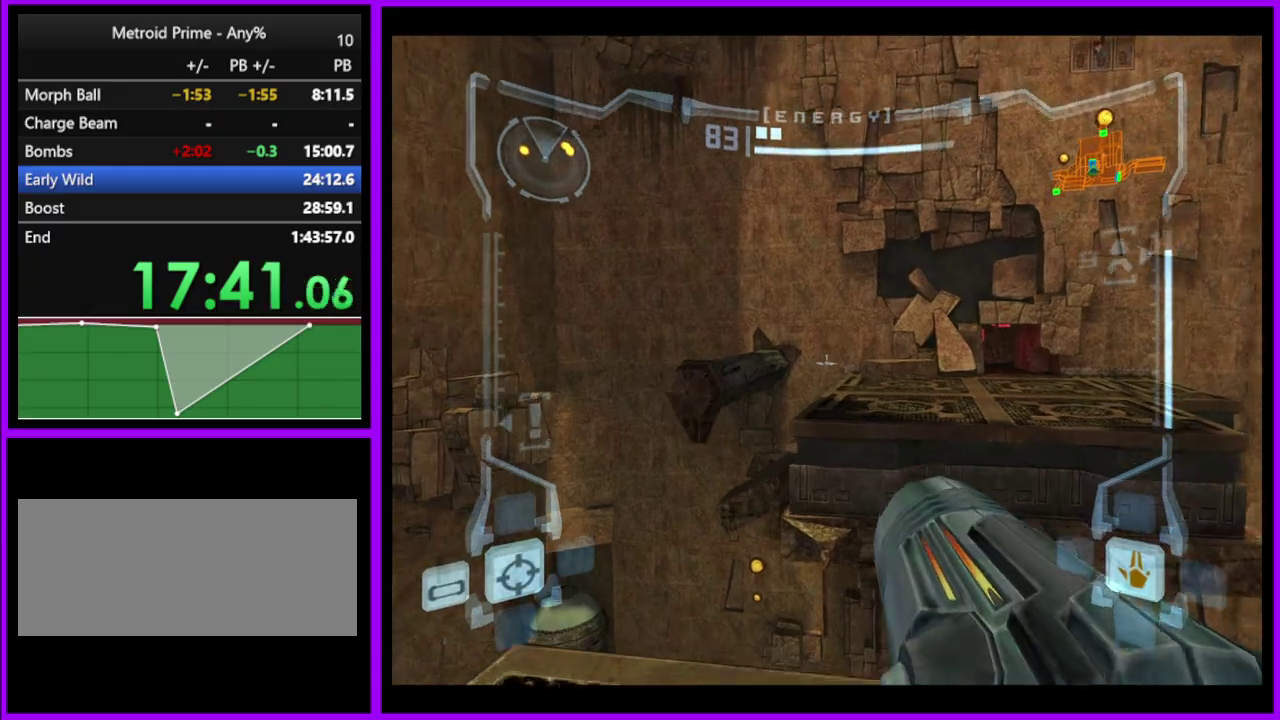
{"buttons": ["L1"], "left_stick": "up", "right_stick": "center", "events": []}